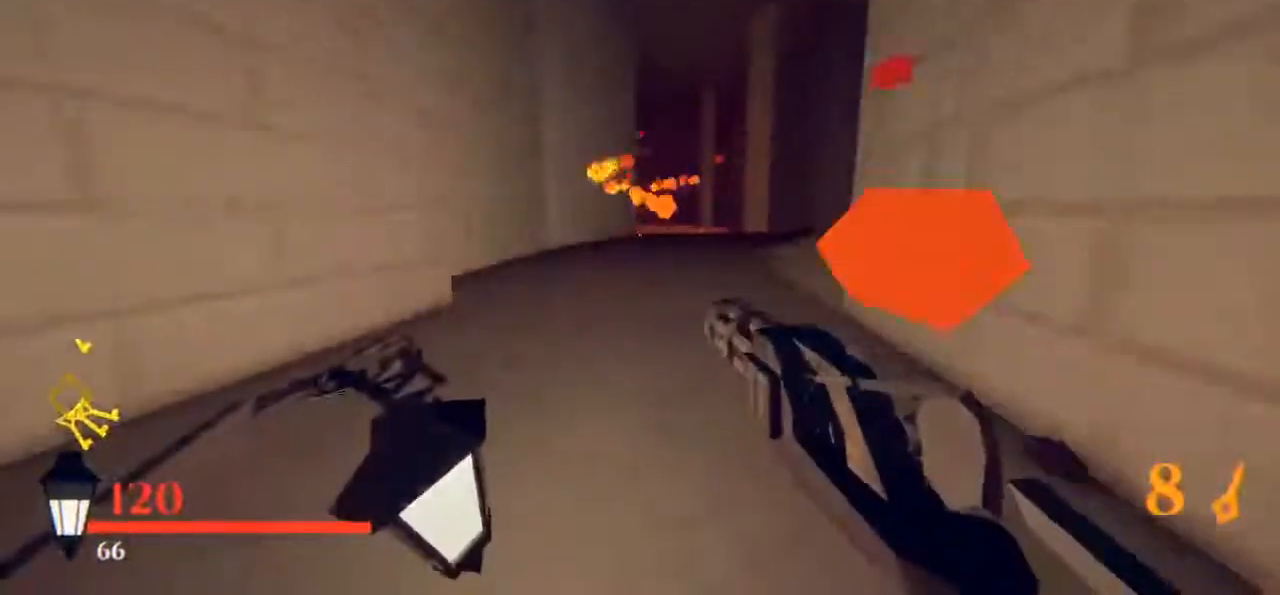
Gameplay with keyboard and mouse; each line is a JSON object with the keys and mouse buttons held at the frame after it. "events" lists presses ("down") and releases ("up") of "1", "2", "3", "4", "5", "a", "alt", "b", "c", "ctrl", "d", "e", "f", "g", "q", "r", "s", "shift", "space", "t", "tab", "tilde", "v", "w", "x", "z", "mouse_left", "mouse_wheel", "mouse_right", "mouse_mb4" and "mouse_mb5" between this image and that frame as [ms after this image, input, new state], when the widget could be followed in between. "mouse_left", "mouse_wheel", "mouse_right", "mouse_mb4", "mouse_mb5" = the "left", "wheel", "right", "mb4", "mb5" buttons of the "mouse" list. No other keys are recorded. "wheel" means that the mouse wheel is clicked or scrolled. Mouse movement is not recorded.
{"keys": ["d", "w"], "mouse": [], "events": [[200, "d", "down"]]}
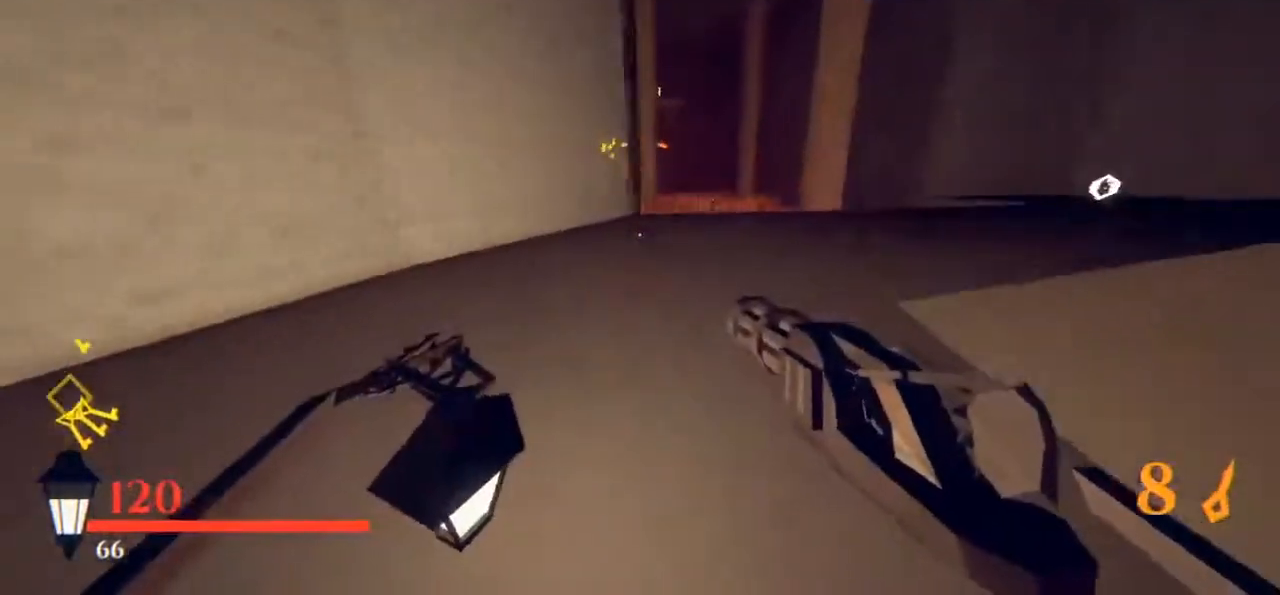
{"keys": ["w"], "mouse": [], "events": [[67, "shift", "down"], [167, "shift", "up"], [267, "shift", "down"], [300, "shift", "up"], [400, "shift", "down"], [450, "shift", "up"], [500, "d", "up"]]}
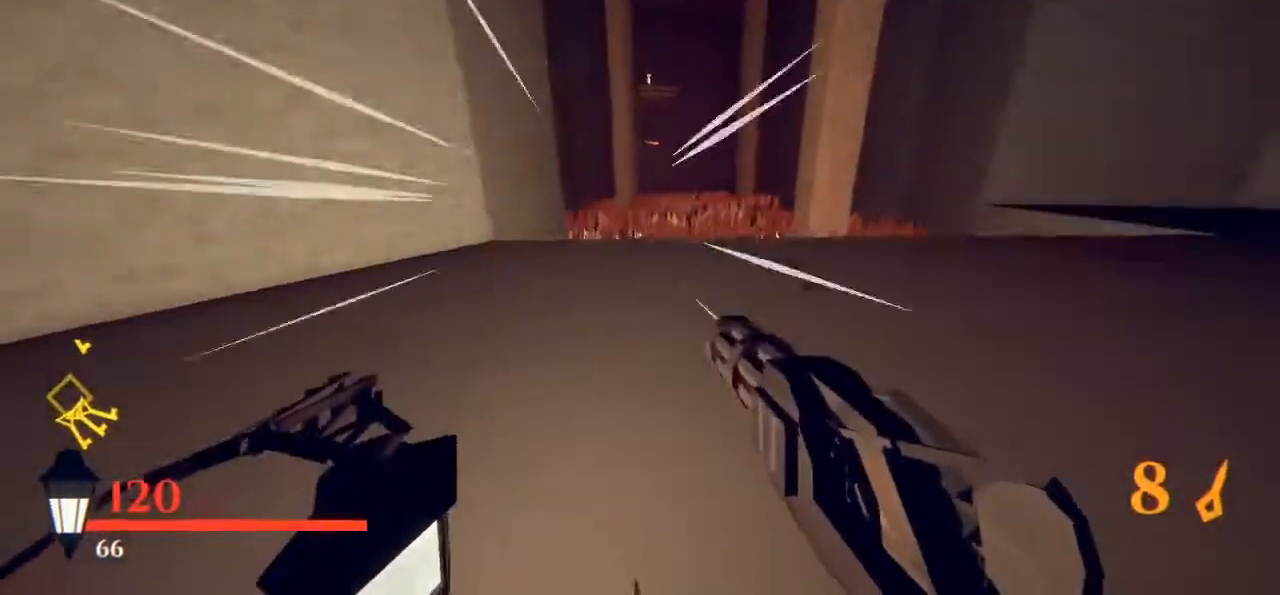
{"keys": ["space", "w"], "mouse": [], "events": [[467, "space", "down"]]}
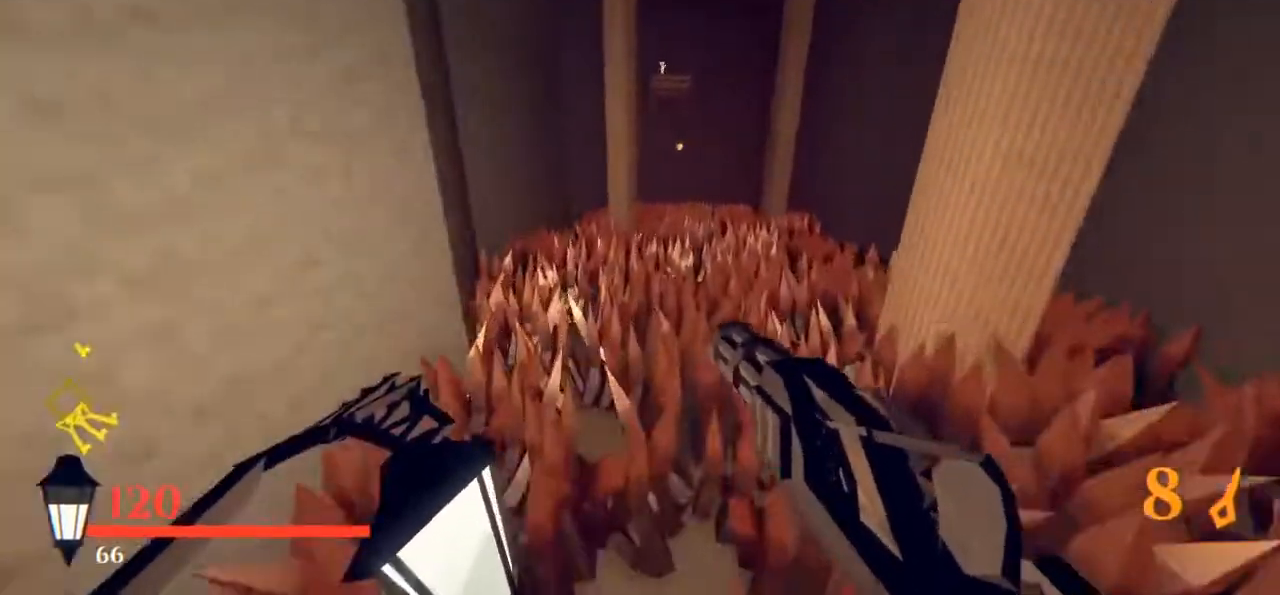
{"keys": ["w"], "mouse": [], "events": [[150, "space", "up"], [300, "d", "down"], [467, "d", "up"]]}
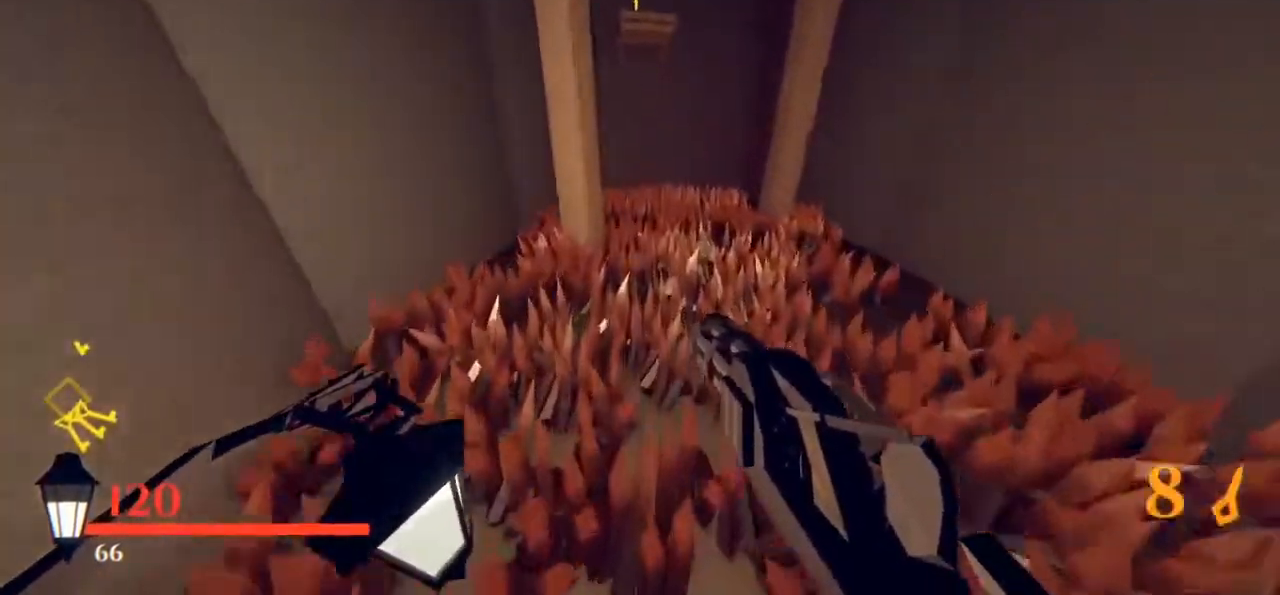
{"keys": ["w"], "mouse": [], "events": [[67, "a", "down"], [200, "a", "up"], [300, "d", "down"], [433, "d", "up"]]}
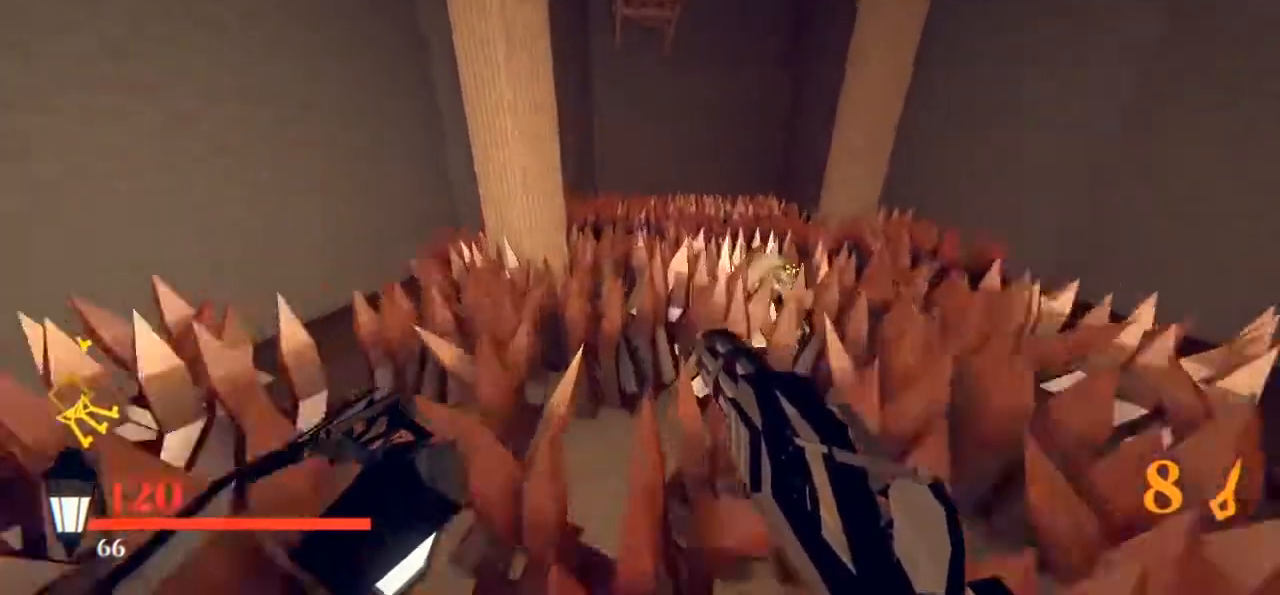
{"keys": ["w"], "mouse": [], "events": []}
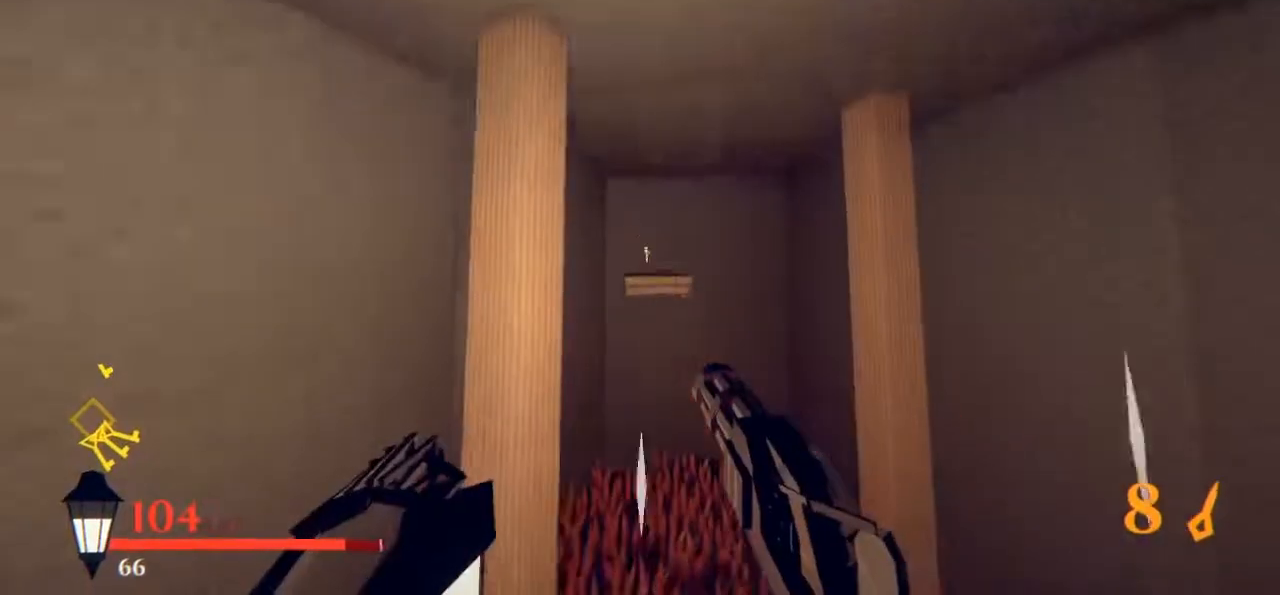
{"keys": ["w"], "mouse": []}
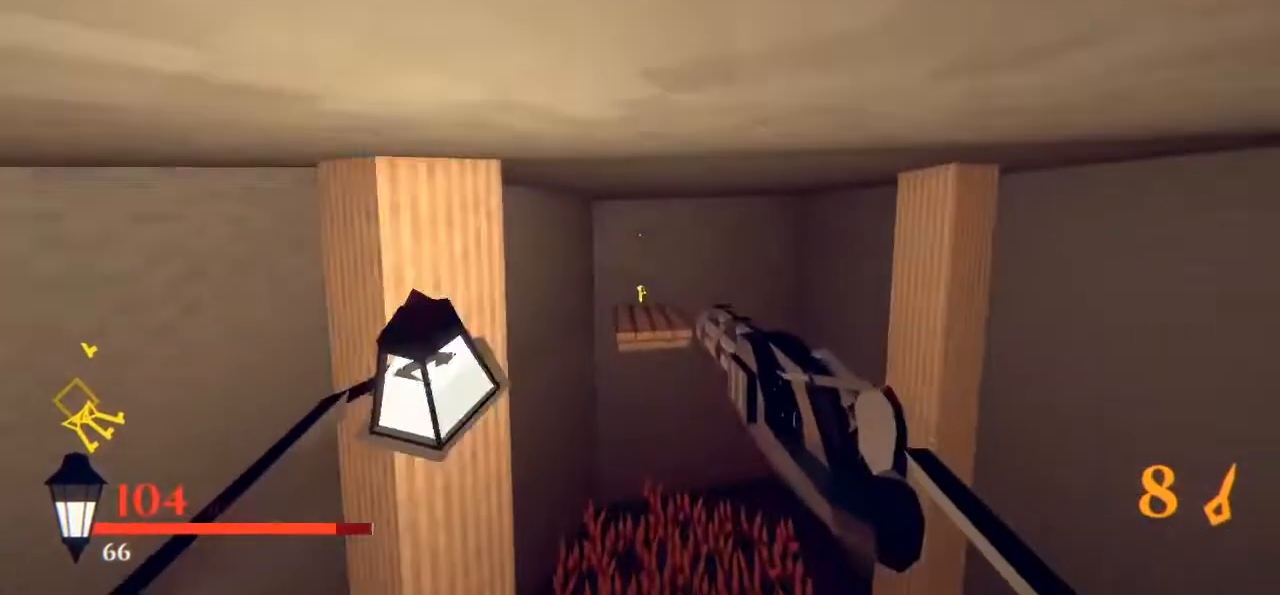
{"keys": ["space", "w"], "mouse": [], "events": [[17, "mouse_right", "down"], [117, "mouse_right", "up"], [217, "mouse_right", "down"], [317, "mouse_right", "up"], [350, "mouse_right", "down"], [433, "space", "down"], [483, "mouse_right", "up"]]}
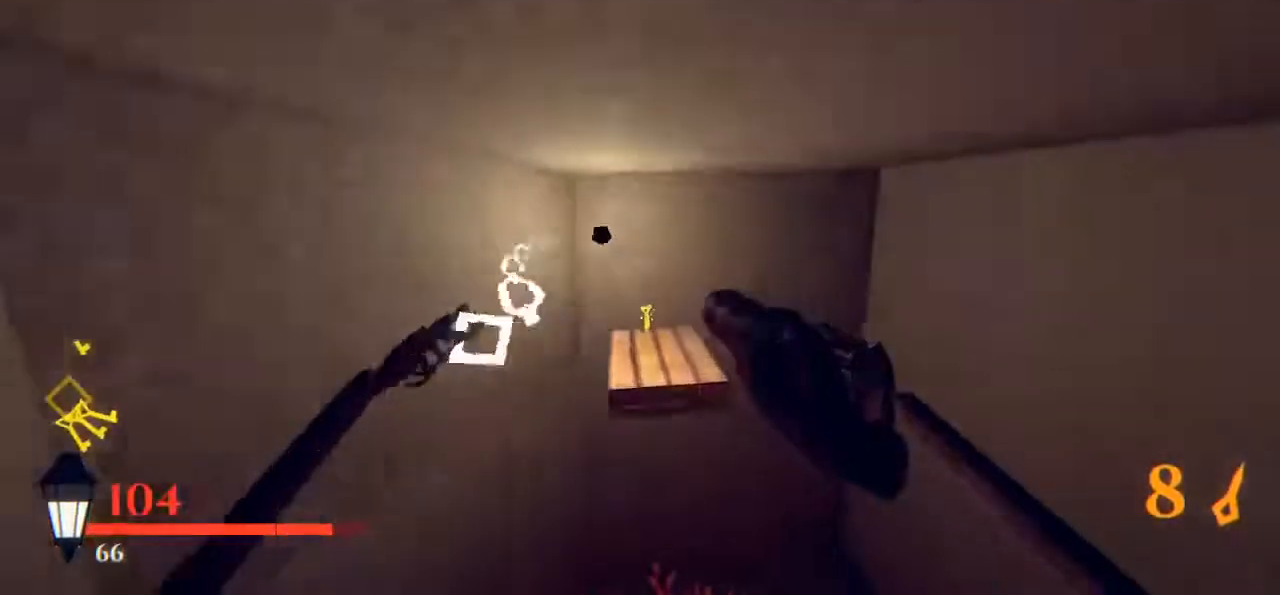
{"keys": ["w"], "mouse": [], "events": [[33, "mouse_right", "down"], [33, "space", "up"], [83, "space", "down"], [133, "mouse_right", "up"], [167, "space", "up"], [217, "mouse_right", "down"], [267, "space", "down"], [317, "space", "up"], [367, "mouse_right", "up"], [400, "mouse_right", "down"], [500, "mouse_right", "up"]]}
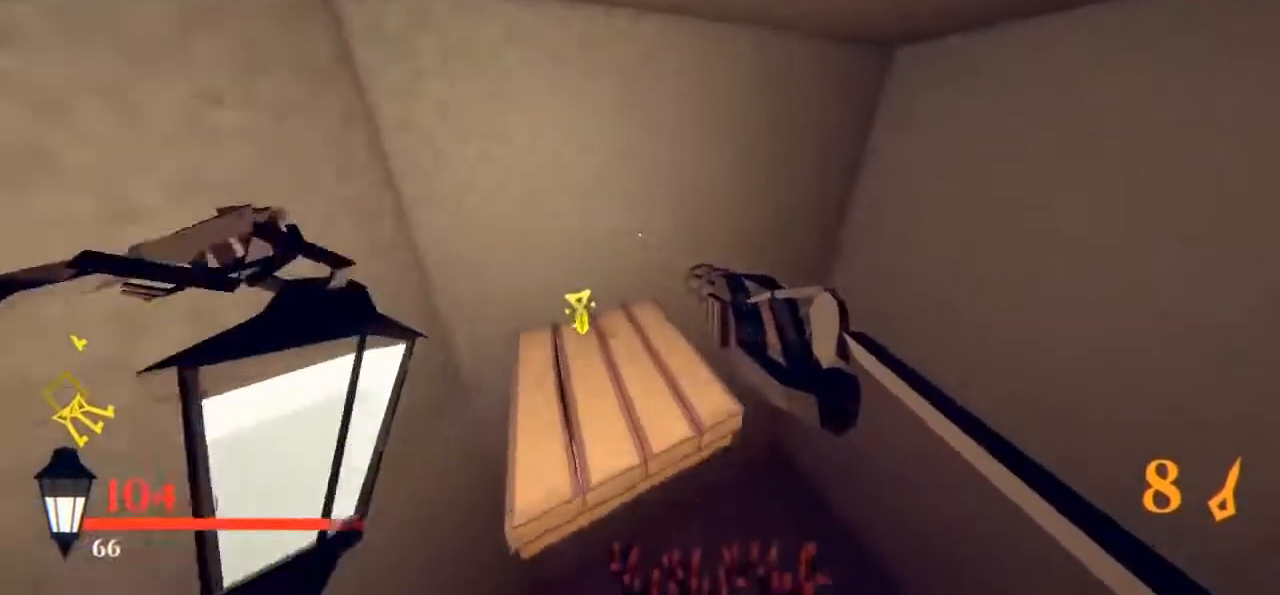
{"keys": ["d"], "mouse": [], "events": [[100, "a", "down"], [233, "w", "up"], [317, "d", "down"], [383, "a", "up"]]}
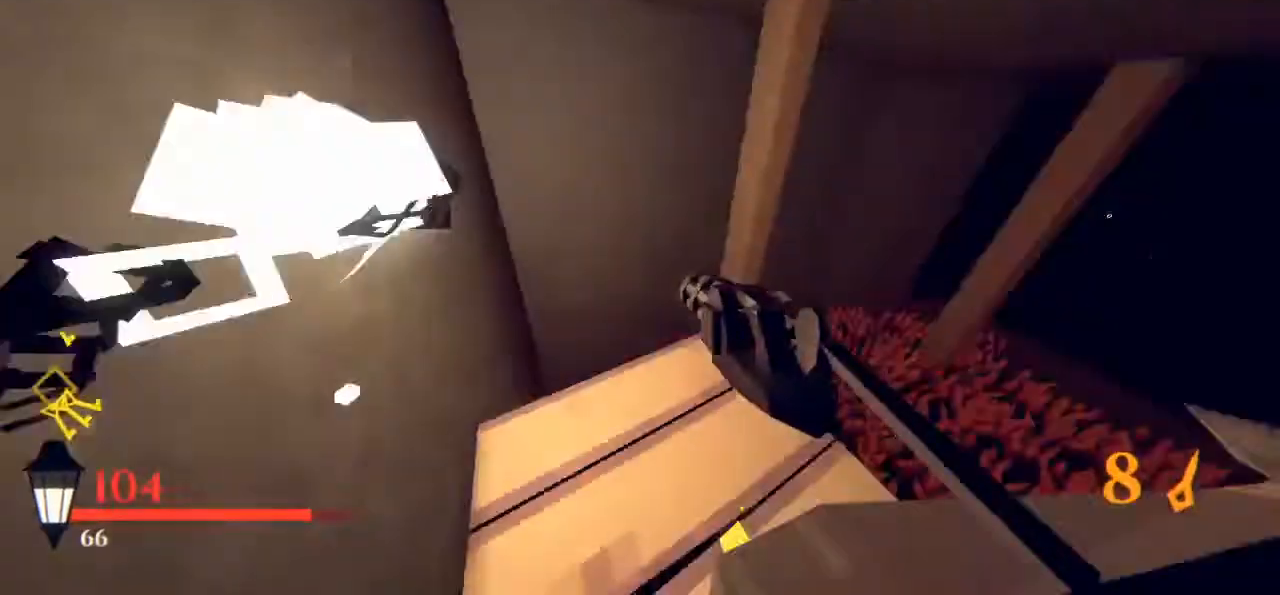
{"keys": ["a", "d", "w"], "mouse": [], "events": [[117, "w", "down"], [367, "a", "down"], [367, "d", "up"], [450, "d", "down"]]}
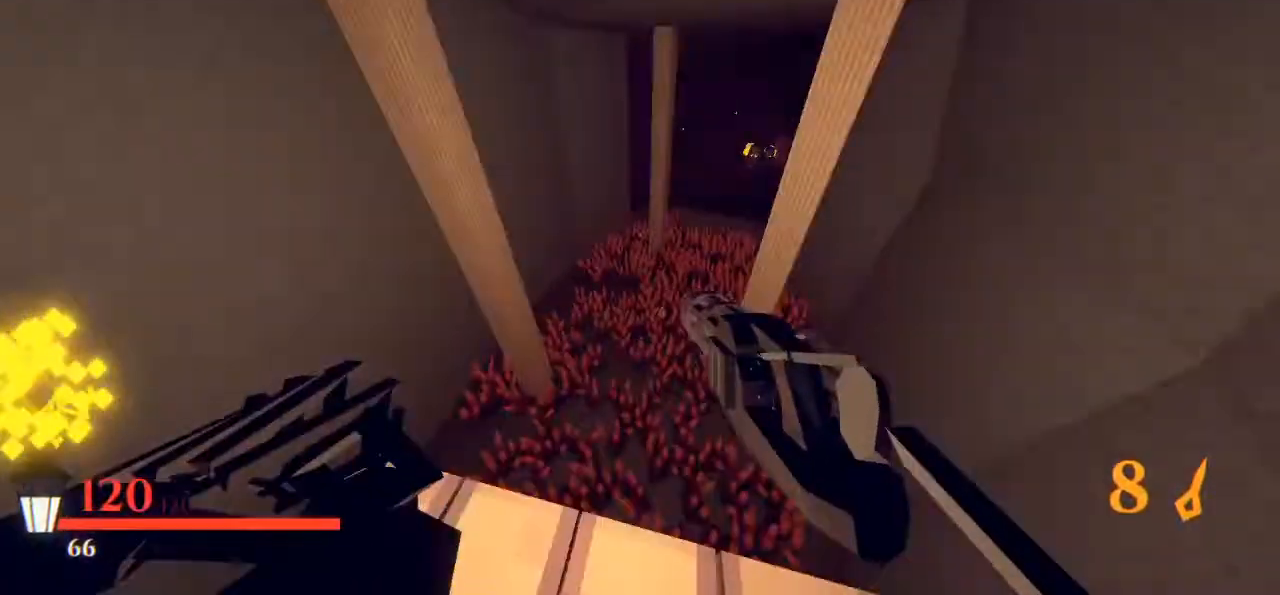
{"keys": ["shift", "space", "w"], "mouse": [], "events": [[17, "a", "up"], [67, "d", "up"], [200, "space", "down"], [250, "space", "up"], [350, "space", "down"], [400, "shift", "down"], [433, "space", "up"], [483, "space", "down"]]}
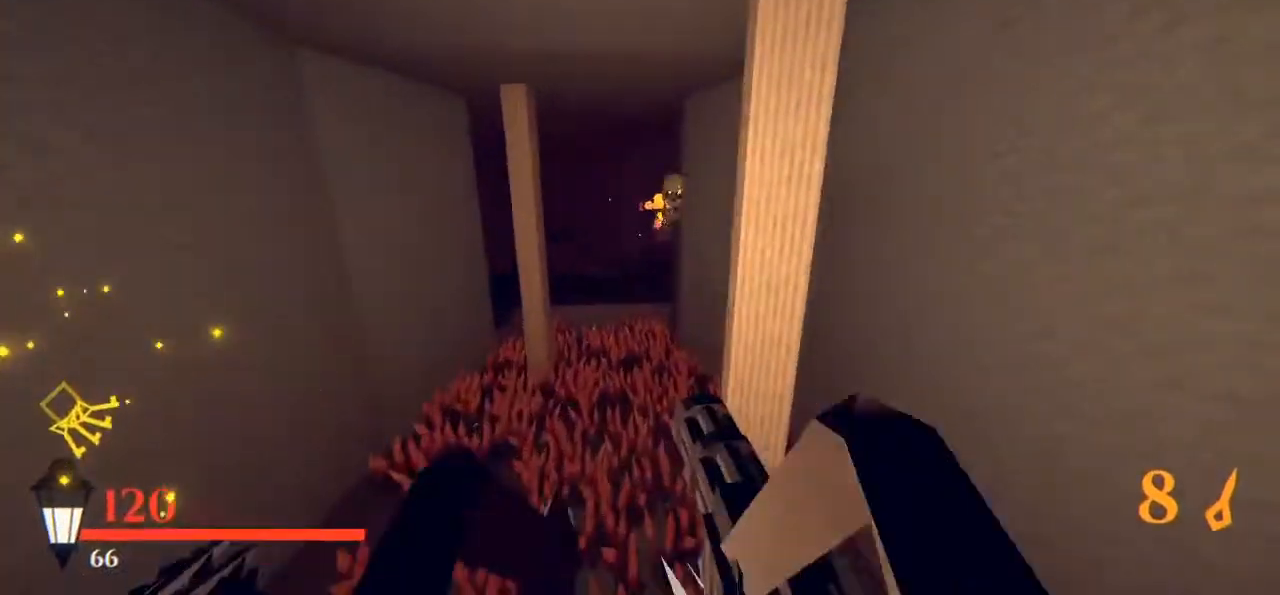
{"keys": ["w"], "mouse": [], "events": [[17, "shift", "up"], [33, "mouse_right", "down"], [33, "space", "up"], [133, "mouse_right", "up"], [233, "mouse_right", "down"], [317, "mouse_right", "up"], [367, "mouse_right", "down"], [450, "mouse_right", "up"]]}
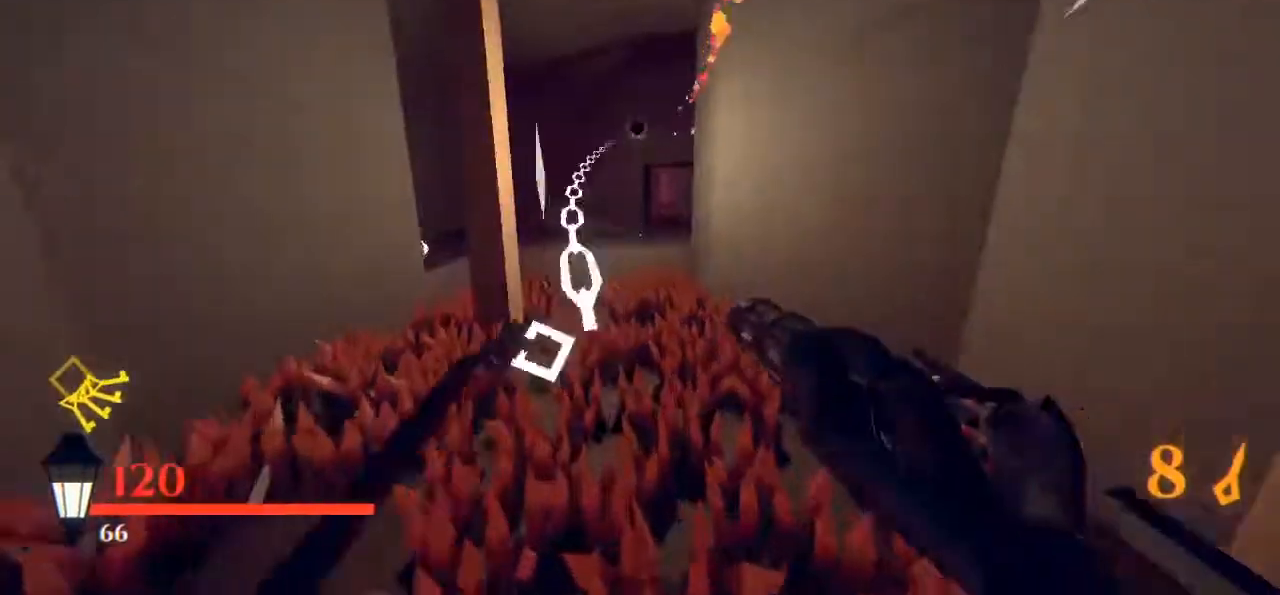
{"keys": ["shift", "w"], "mouse": [], "events": [[283, "d", "down"], [433, "d", "up"], [433, "shift", "down"]]}
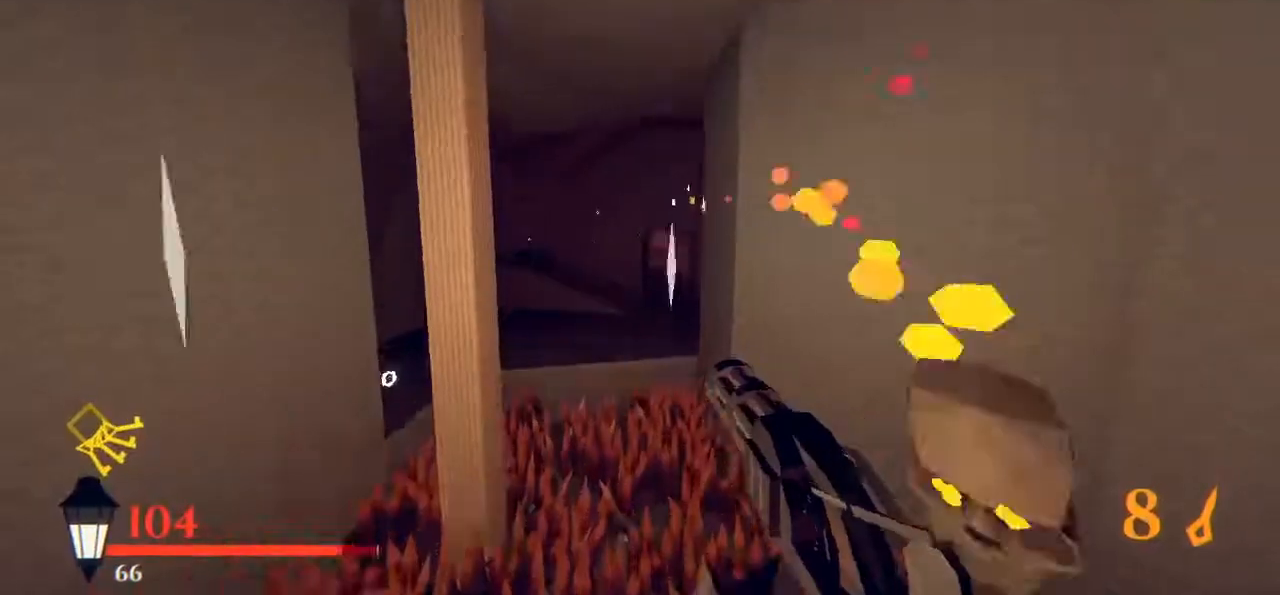
{"keys": ["w"], "mouse": [], "events": [[17, "mouse_right", "down"], [17, "space", "down"], [67, "space", "up"], [117, "mouse_right", "up"], [117, "shift", "up"], [117, "space", "down"], [217, "mouse_right", "down"], [217, "space", "up"], [250, "d", "down"], [300, "mouse_right", "up"], [350, "mouse_right", "down"], [450, "d", "up"], [483, "mouse_right", "up"]]}
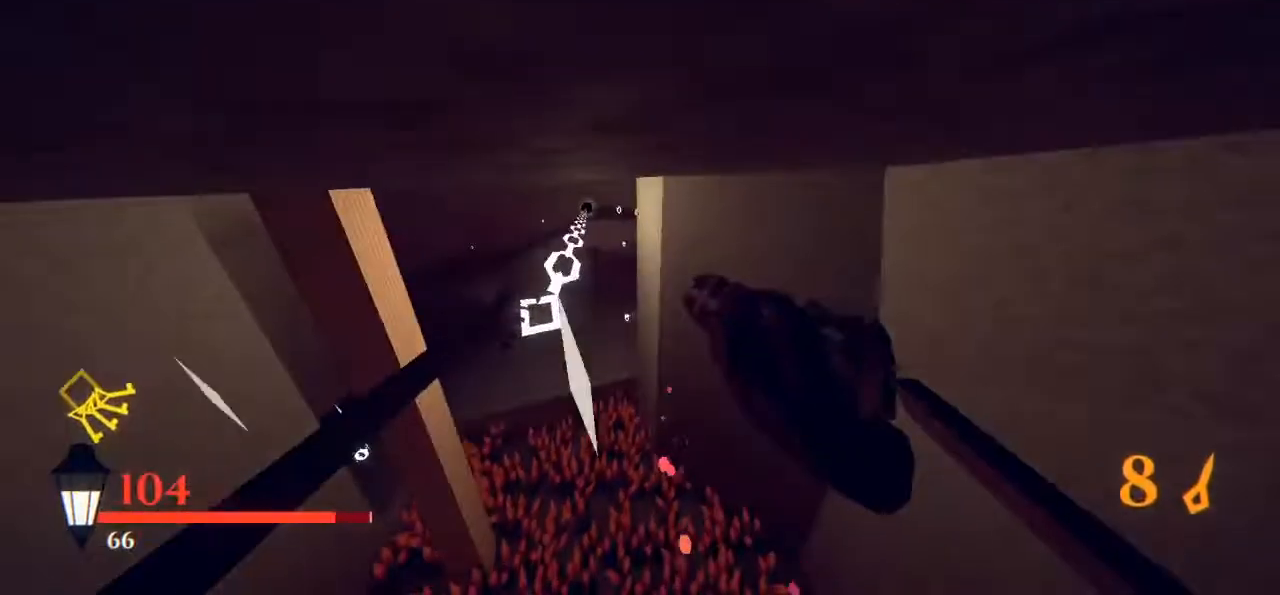
{"keys": ["a", "w"], "mouse": [], "events": [[133, "a", "down"]]}
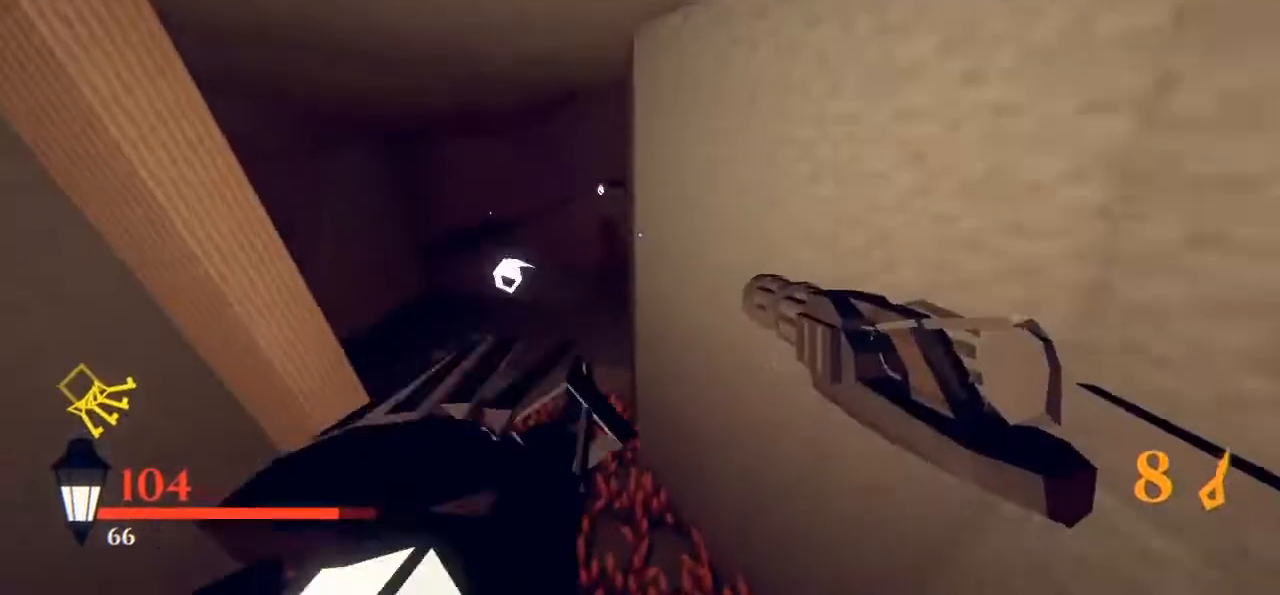
{"keys": ["d", "w"], "mouse": [], "events": [[150, "shift", "down"], [233, "space", "down"], [283, "a", "up"], [283, "space", "up"], [333, "shift", "up"], [383, "space", "down"], [483, "d", "down"], [483, "space", "up"]]}
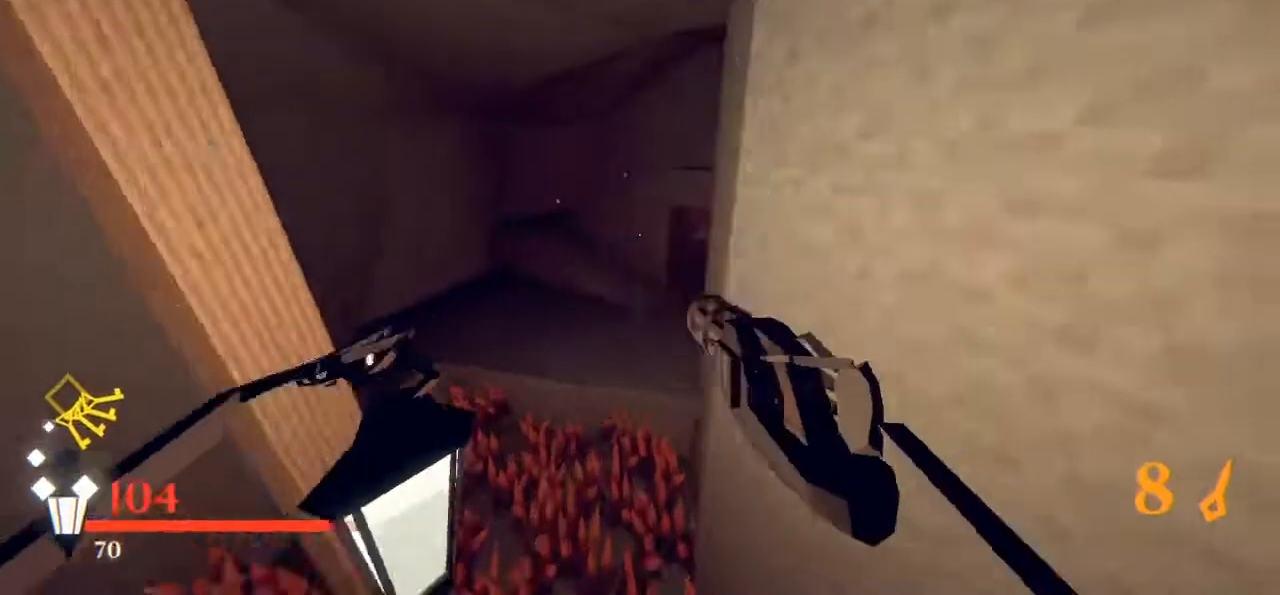
{"keys": ["d"], "mouse": [], "events": [[17, "mouse_right", "down"], [117, "mouse_right", "up"], [167, "mouse_right", "down"], [300, "mouse_right", "up"], [350, "w", "up"]]}
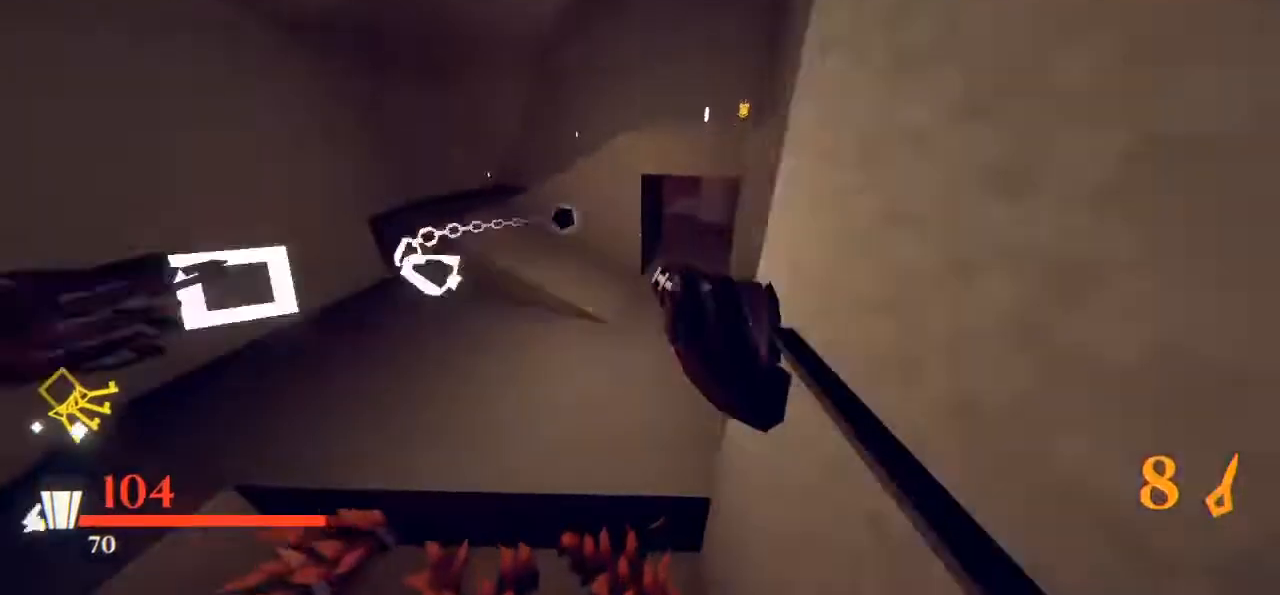
{"keys": ["d", "w"], "mouse": [], "events": [[100, "w", "down"]]}
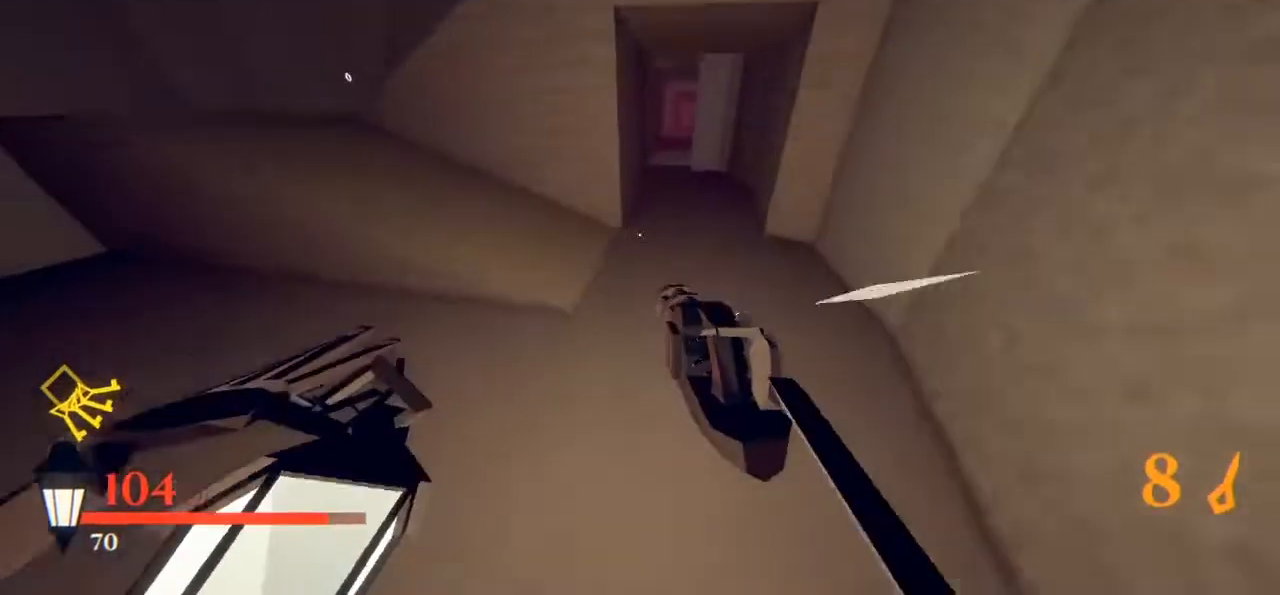
{"keys": ["d", "w"], "mouse": [], "events": [[50, "d", "up"], [267, "space", "down"], [317, "space", "up"], [400, "d", "down"]]}
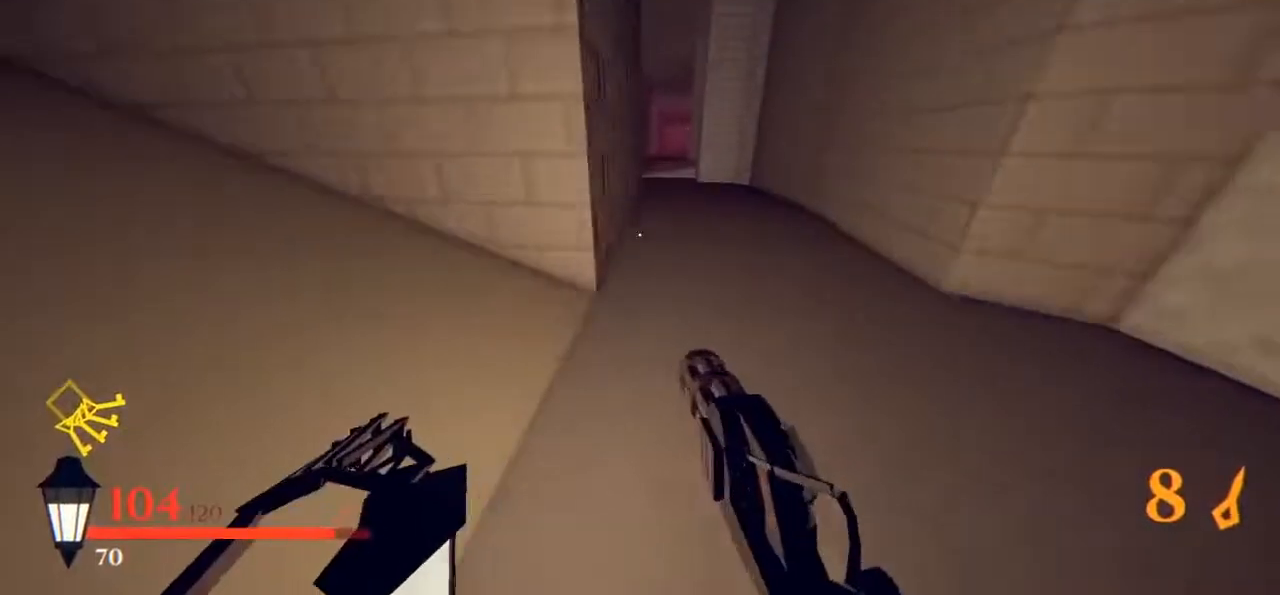
{"keys": ["d", "w"], "mouse": [], "events": []}
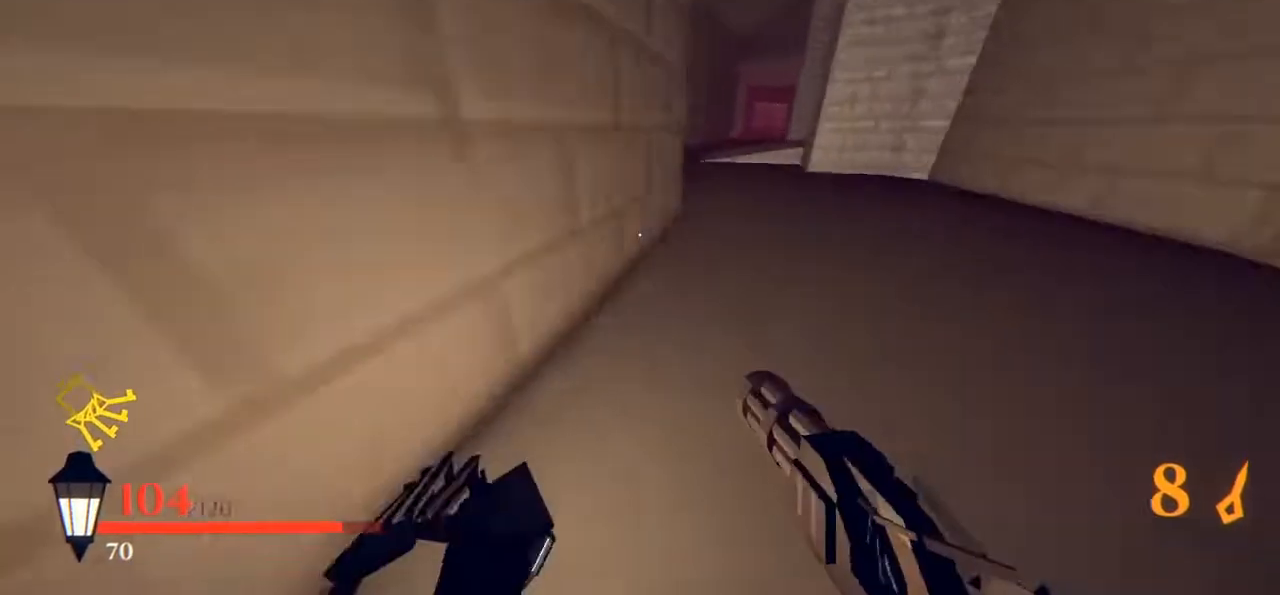
{"keys": ["d", "w"], "mouse": [], "events": []}
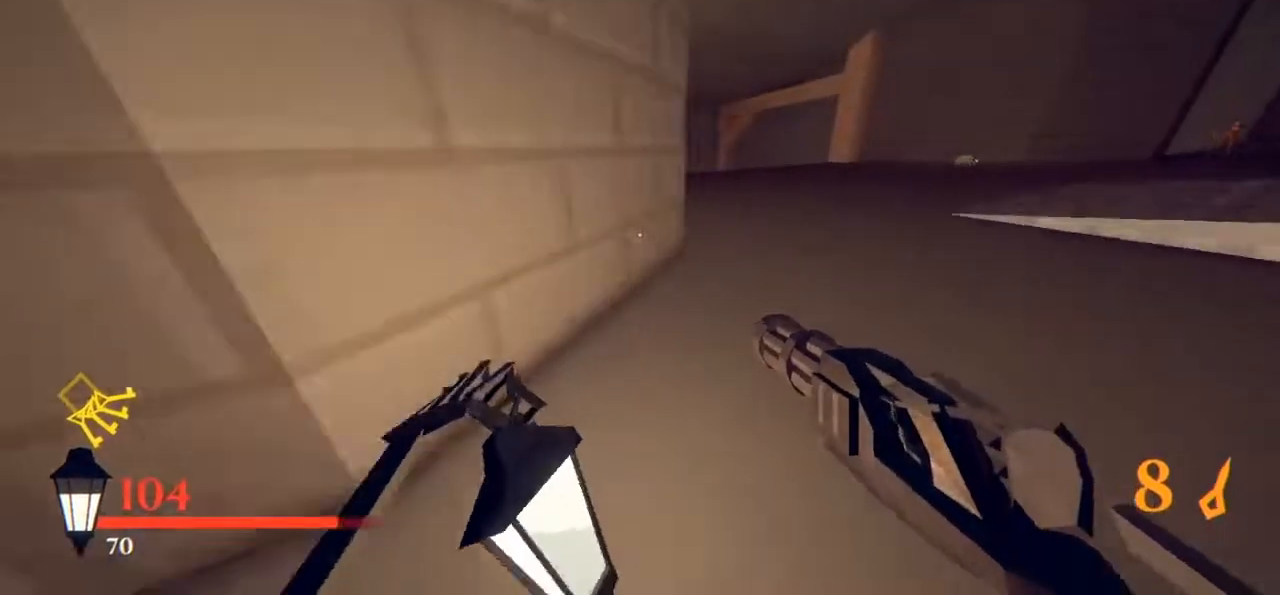
{"keys": ["d", "w"], "mouse": [], "events": [[117, "d", "up"], [200, "d", "down"]]}
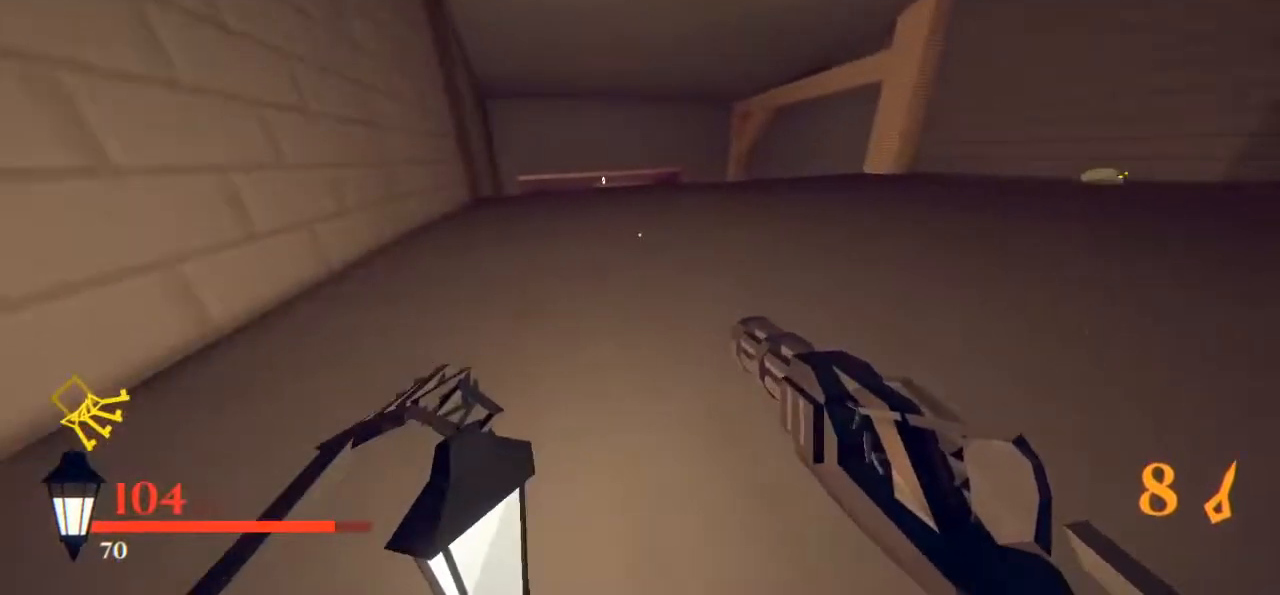
{"keys": ["d", "w"], "mouse": [], "events": []}
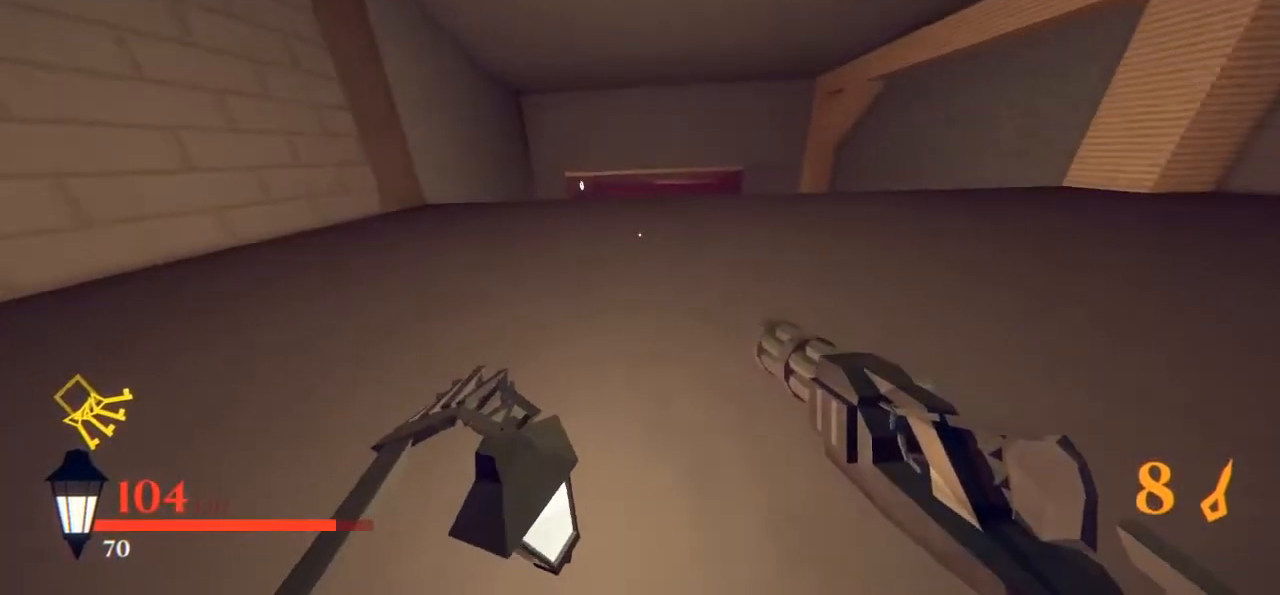
{"keys": ["w"], "mouse": [], "events": [[150, "d", "up"]]}
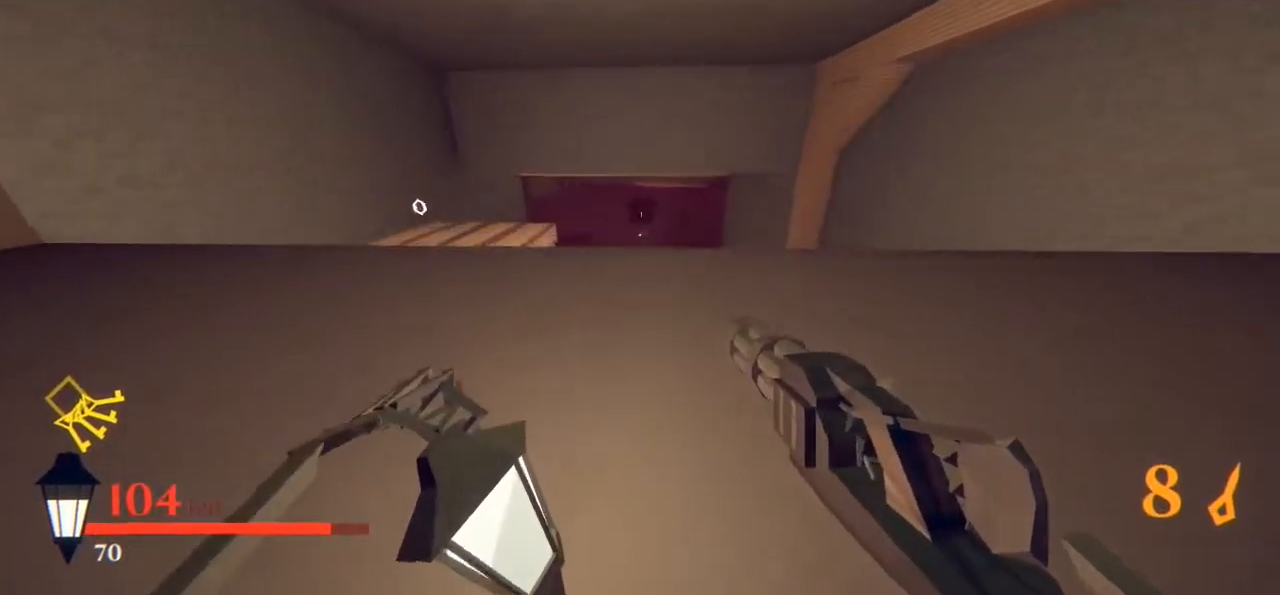
{"keys": ["shift", "w"], "mouse": [], "events": [[267, "space", "down"], [317, "shift", "down"], [350, "space", "up"]]}
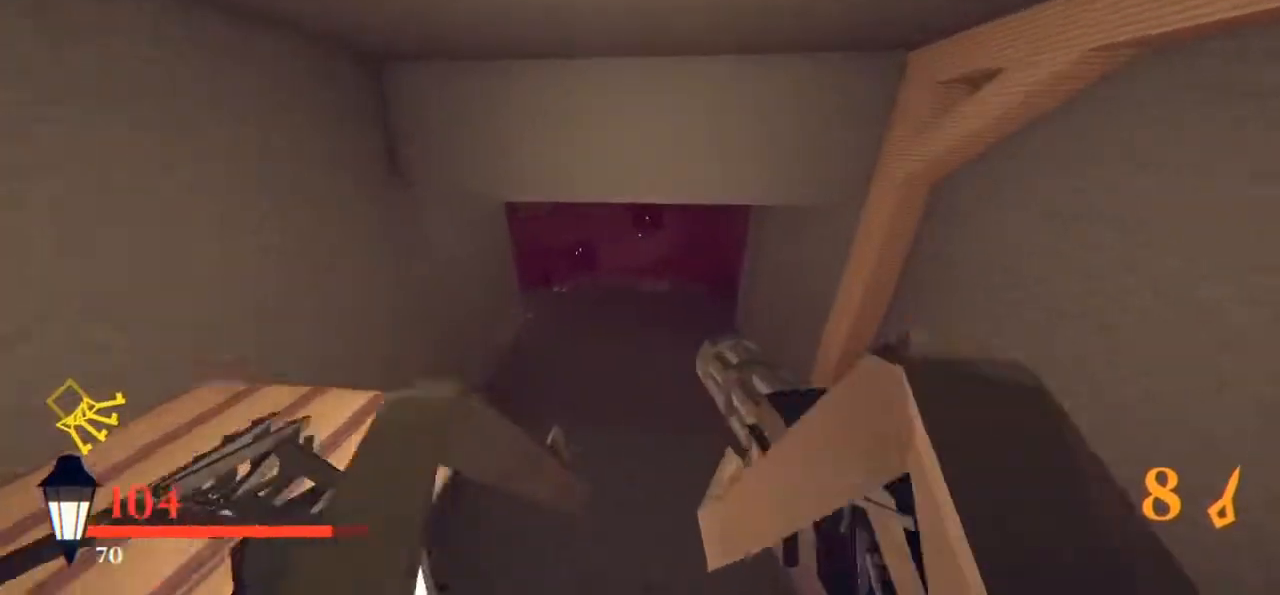
{"keys": ["shift", "w"], "mouse": [], "events": []}
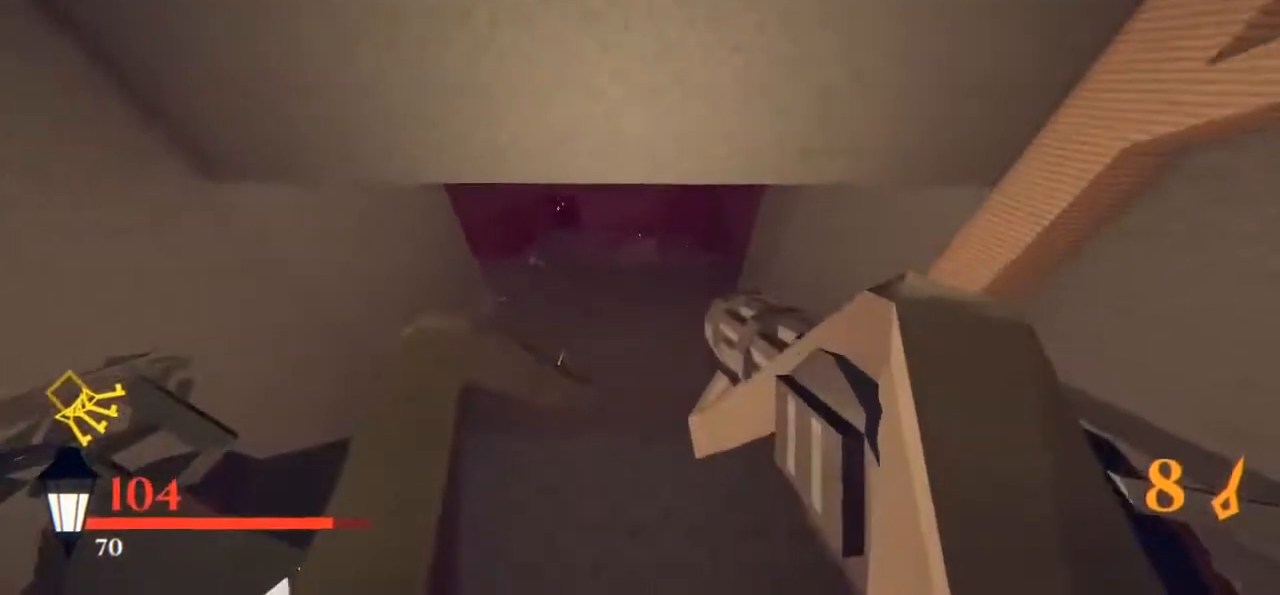
{"keys": ["shift", "space", "w"], "mouse": [], "events": [[483, "space", "down"]]}
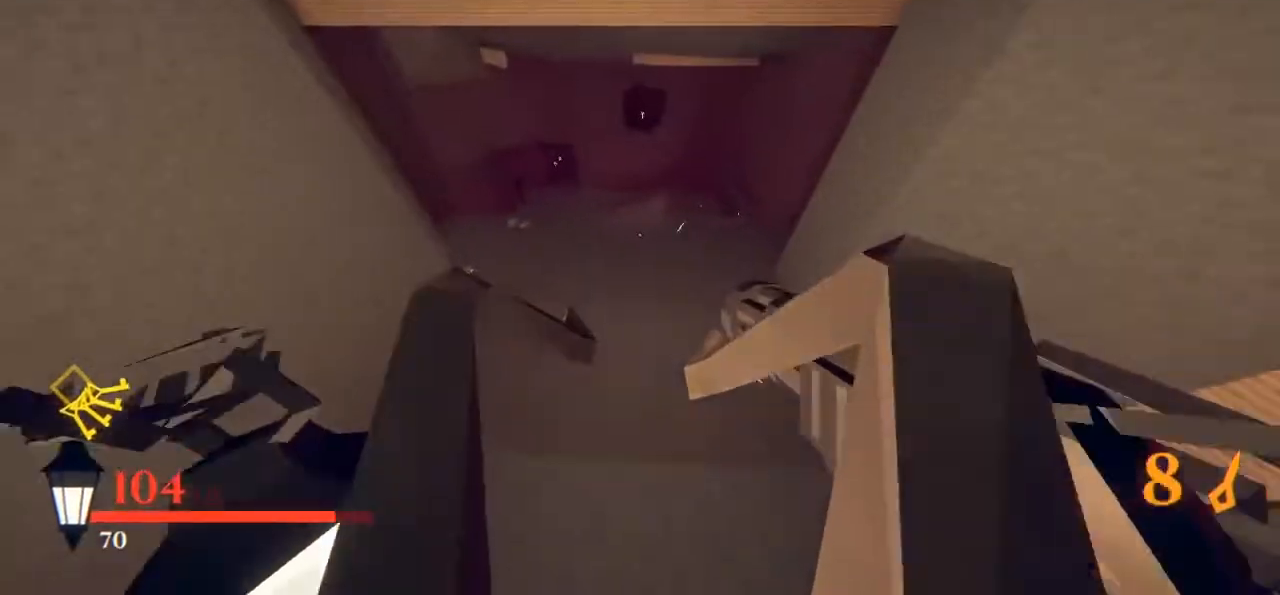
{"keys": ["shift", "w"], "mouse": [], "events": [[67, "mouse_right", "down"], [117, "space", "up"], [167, "mouse_right", "up"], [167, "space", "down"], [217, "space", "up"], [267, "mouse_right", "down"], [300, "mouse_right", "up"], [300, "space", "down"], [350, "space", "up"], [400, "mouse_right", "down"], [400, "space", "down"], [450, "space", "up"], [500, "mouse_right", "up"]]}
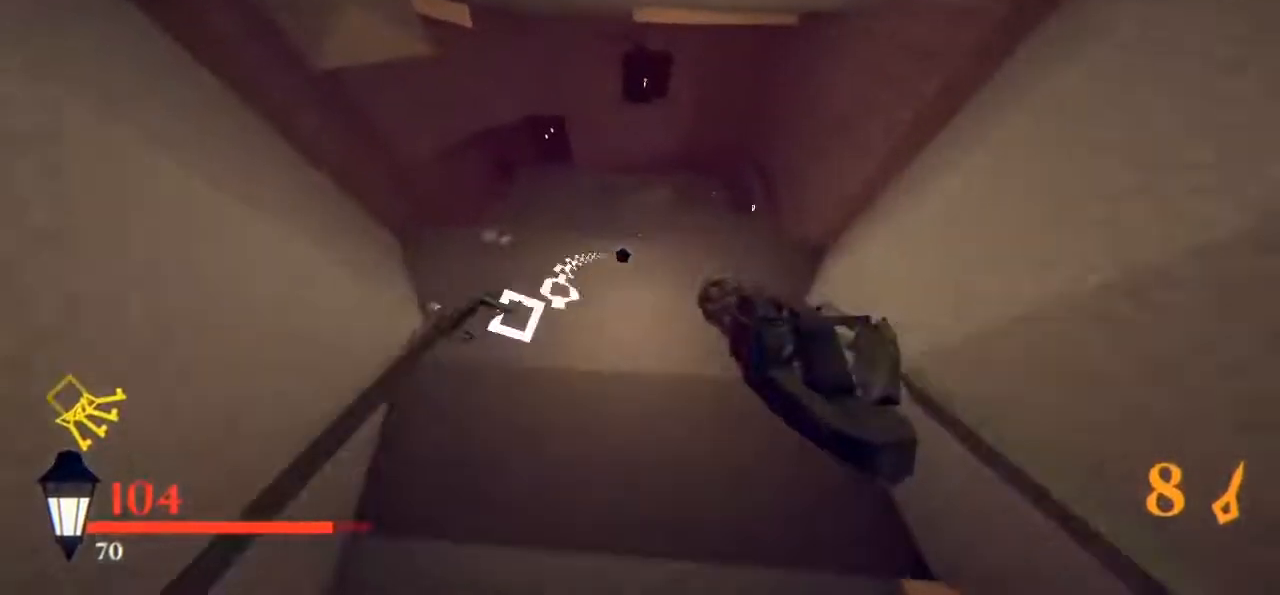
{"keys": ["shift", "space", "w"], "mouse": ["right"], "events": [[50, "mouse_right", "down"], [50, "space", "down"], [83, "space", "up"], [133, "mouse_right", "up"], [133, "space", "down"], [183, "mouse_right", "down"], [183, "space", "up"], [233, "space", "down"], [283, "space", "up"], [317, "mouse_right", "up"], [350, "mouse_right", "down"], [367, "space", "down"], [417, "space", "up"], [500, "space", "down"]]}